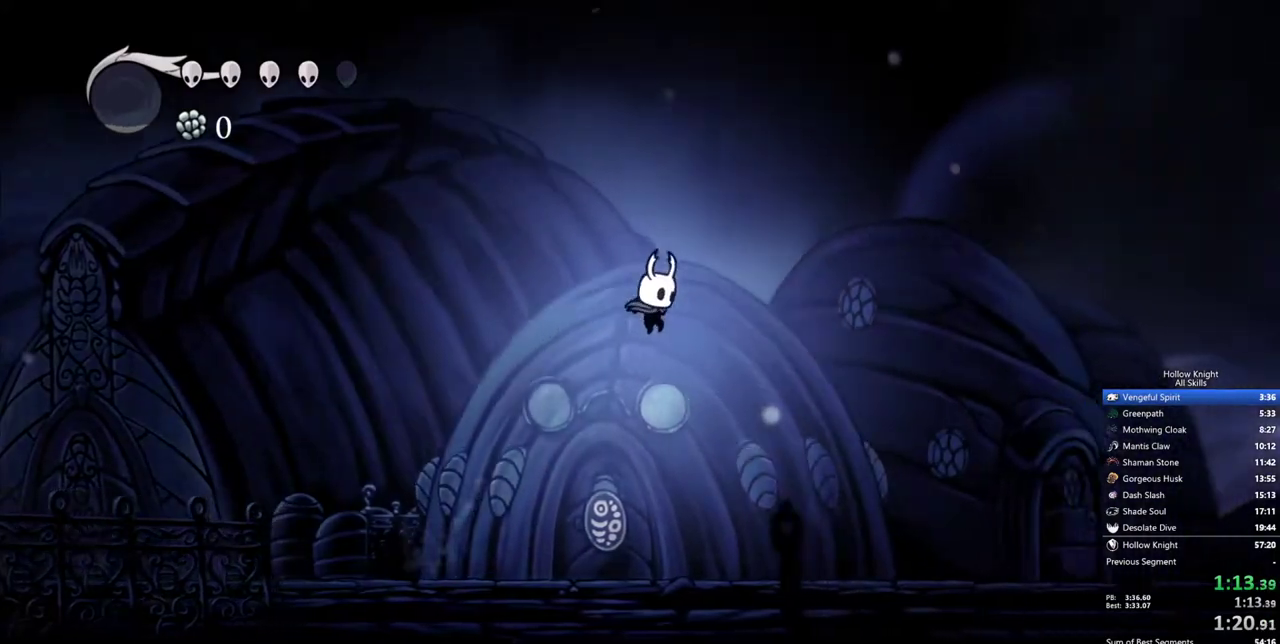
Gameplay with keyboard; each line is a JSON object with the keys held at the frame after it. "events" lists presses ("down") and releases ("up") of "cdash", "dash", "dnail", "down", "heal", "inv", "jump", "left", "nail", "right", "spell" and "up" between this image and that frame as [ms after this image, input, new state], when the widget could be followed in between. No other keys are recorded. Mouse input is not recorded. Key names are as the overlay labels them; some are game actions (e.g. jump) rather than physical keys.
{"keys": ["jump", "right"], "events": [[417, "jump", "down"]]}
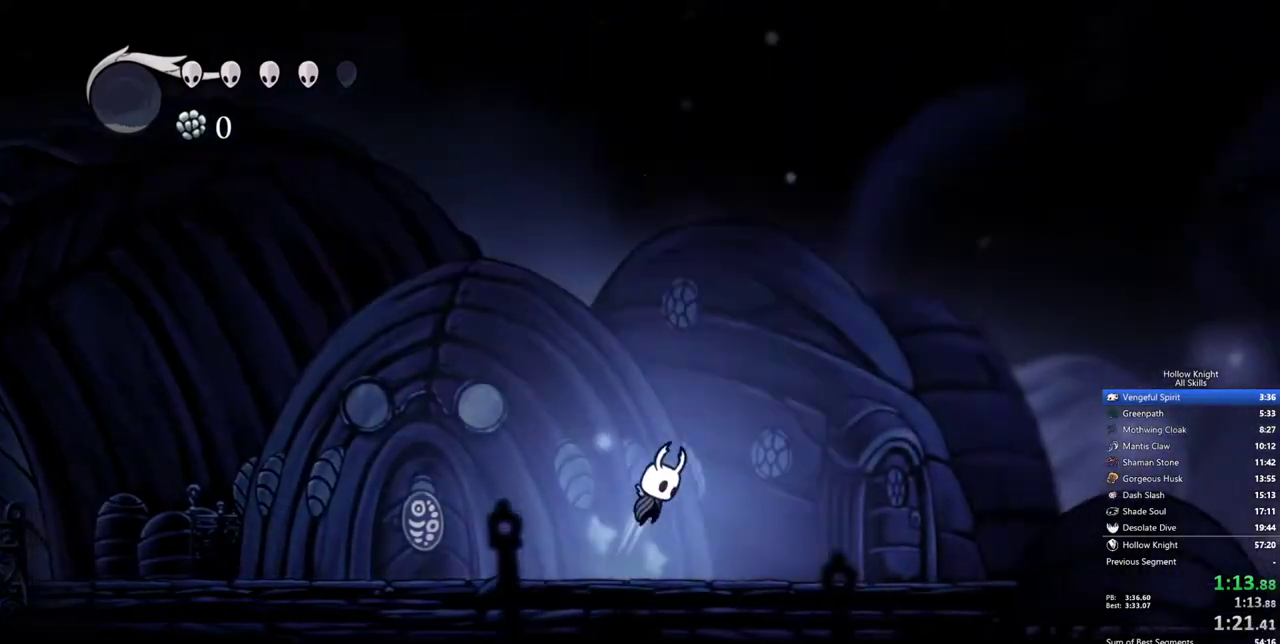
{"keys": ["jump", "right"], "events": []}
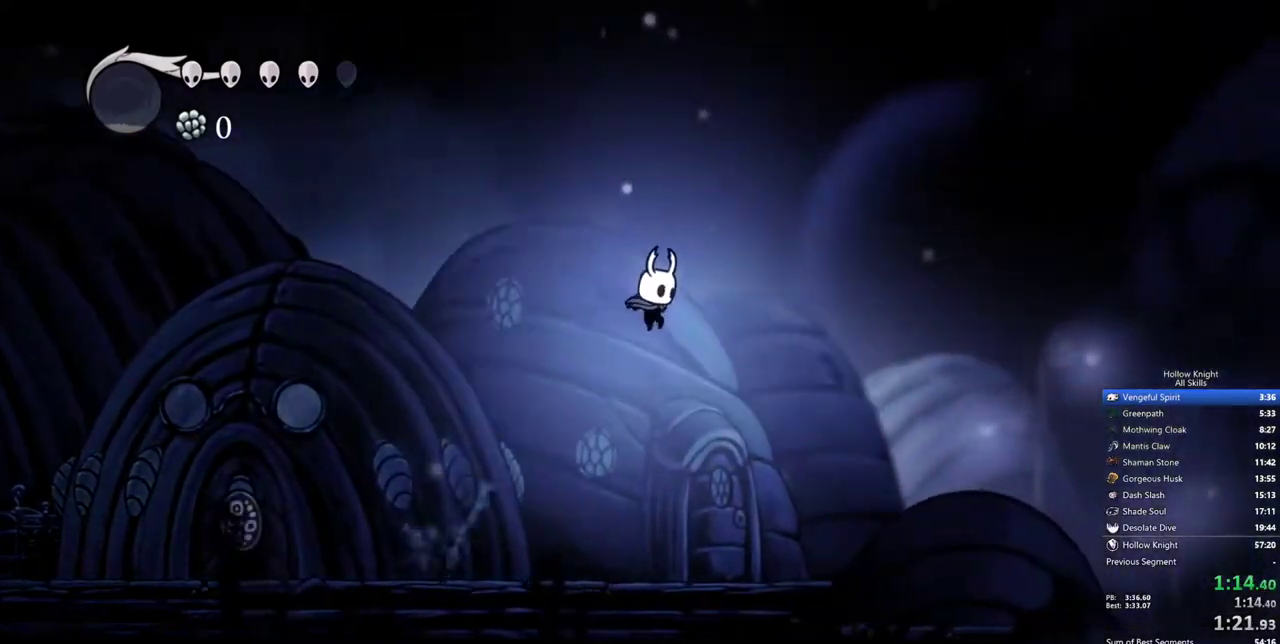
{"keys": ["right"], "events": [[217, "jump", "up"]]}
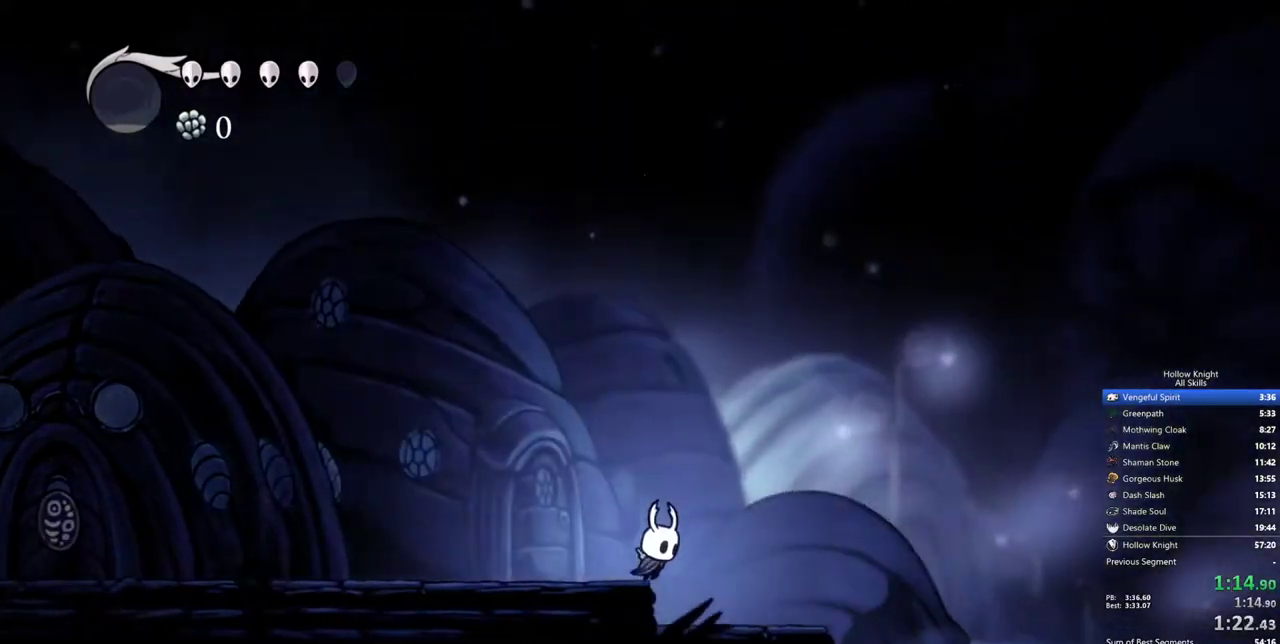
{"keys": ["right"], "events": [[317, "jump", "down"], [467, "jump", "up"]]}
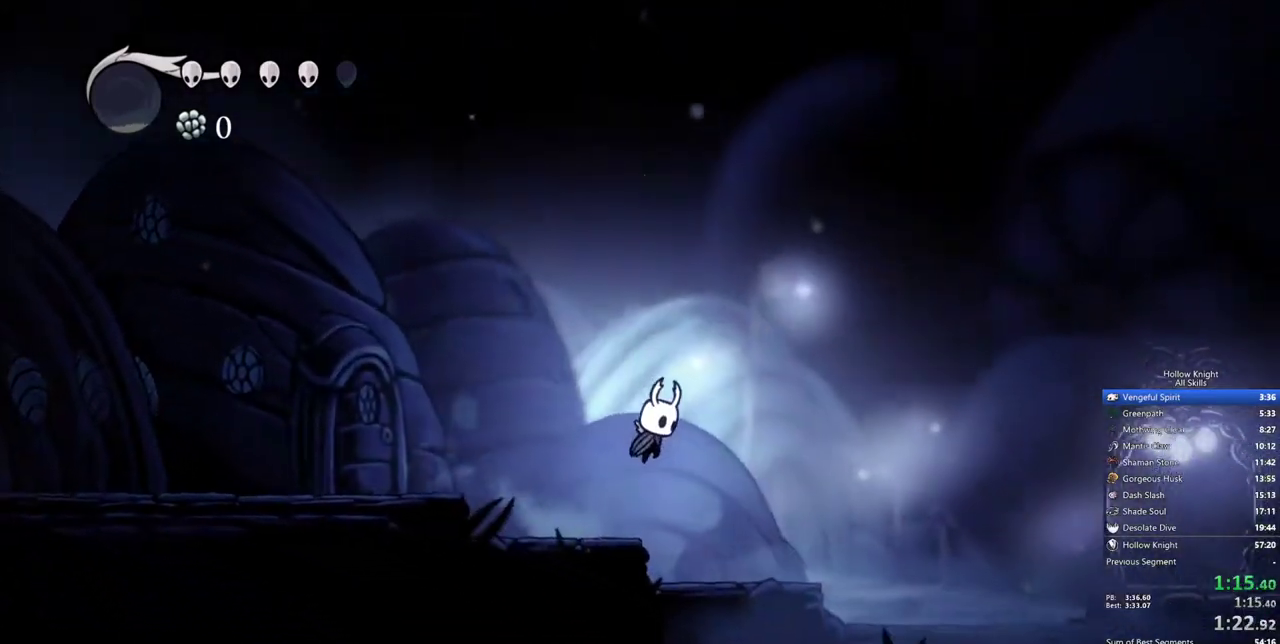
{"keys": ["jump", "right"], "events": [[433, "jump", "down"]]}
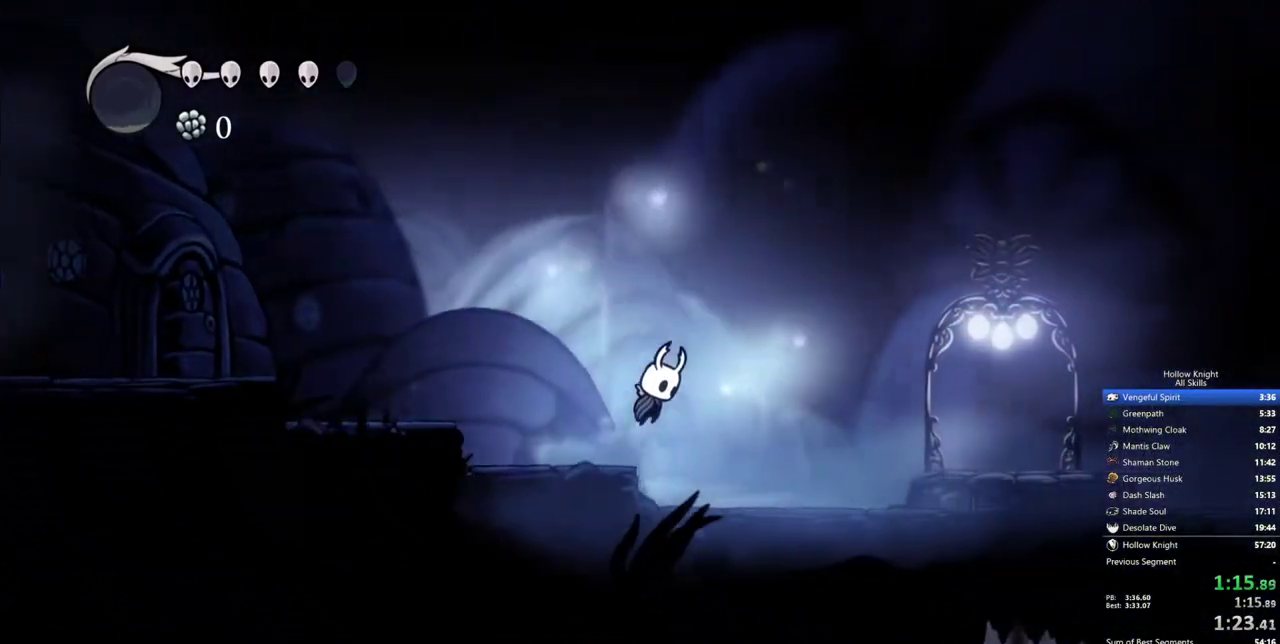
{"keys": ["right"], "events": [[350, "jump", "up"]]}
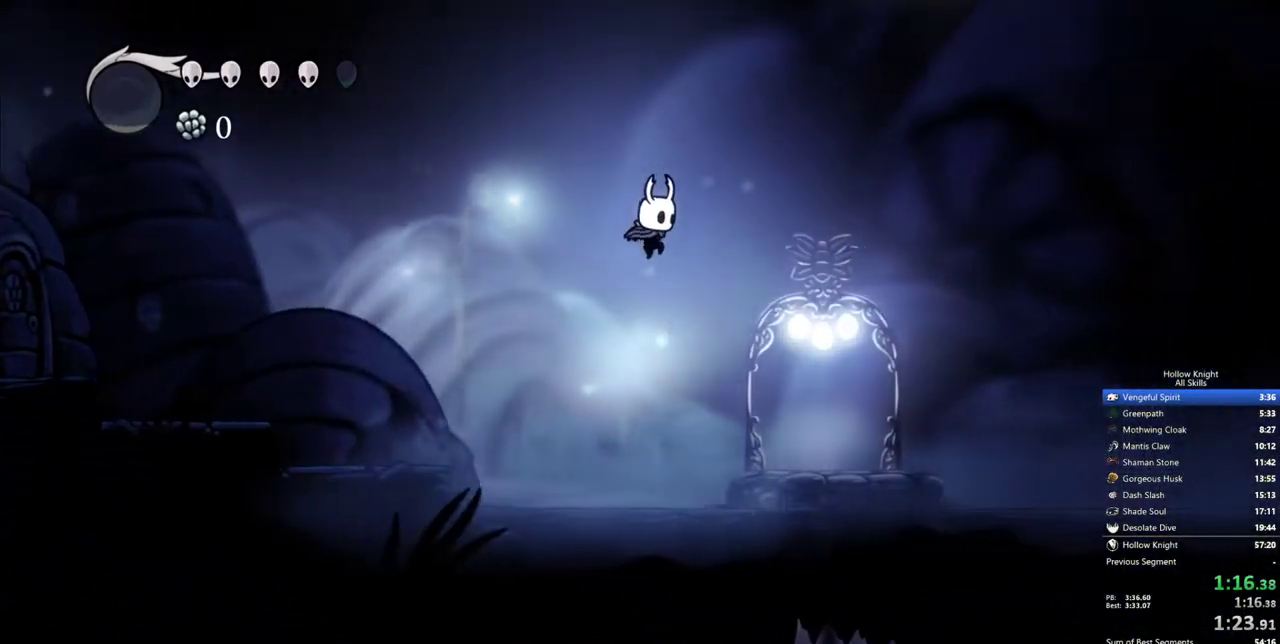
{"keys": ["left"], "events": [[467, "left", "down"], [467, "right", "up"]]}
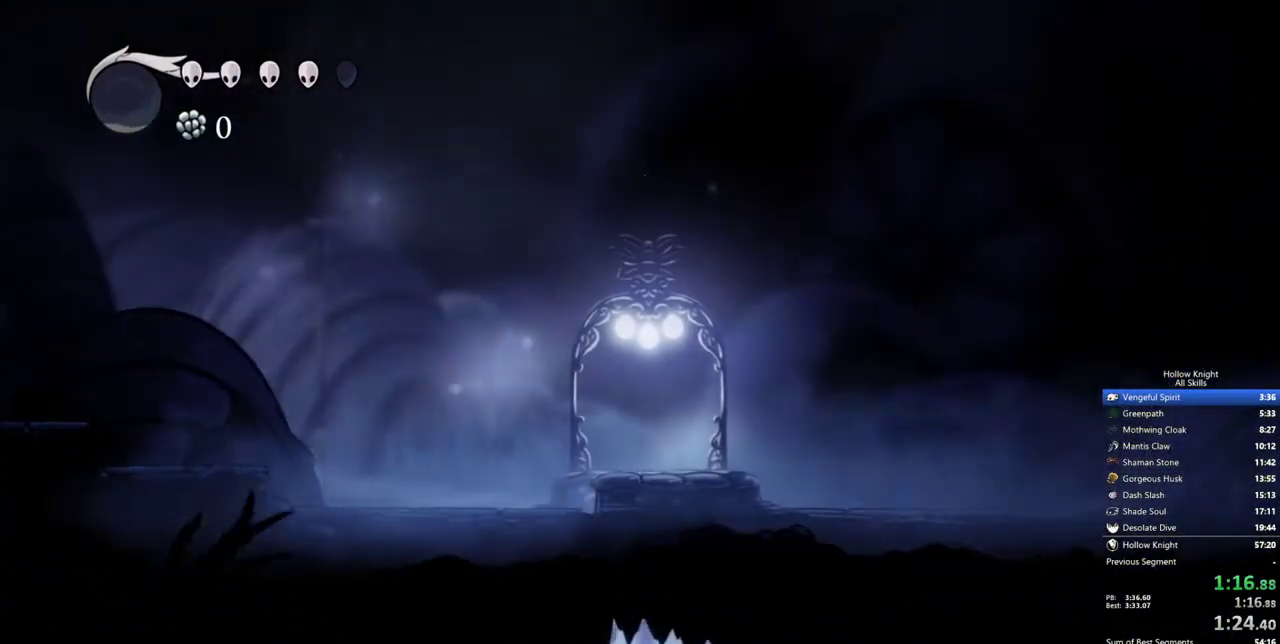
{"keys": ["left"], "events": [[150, "nail", "down"], [333, "nail", "up"]]}
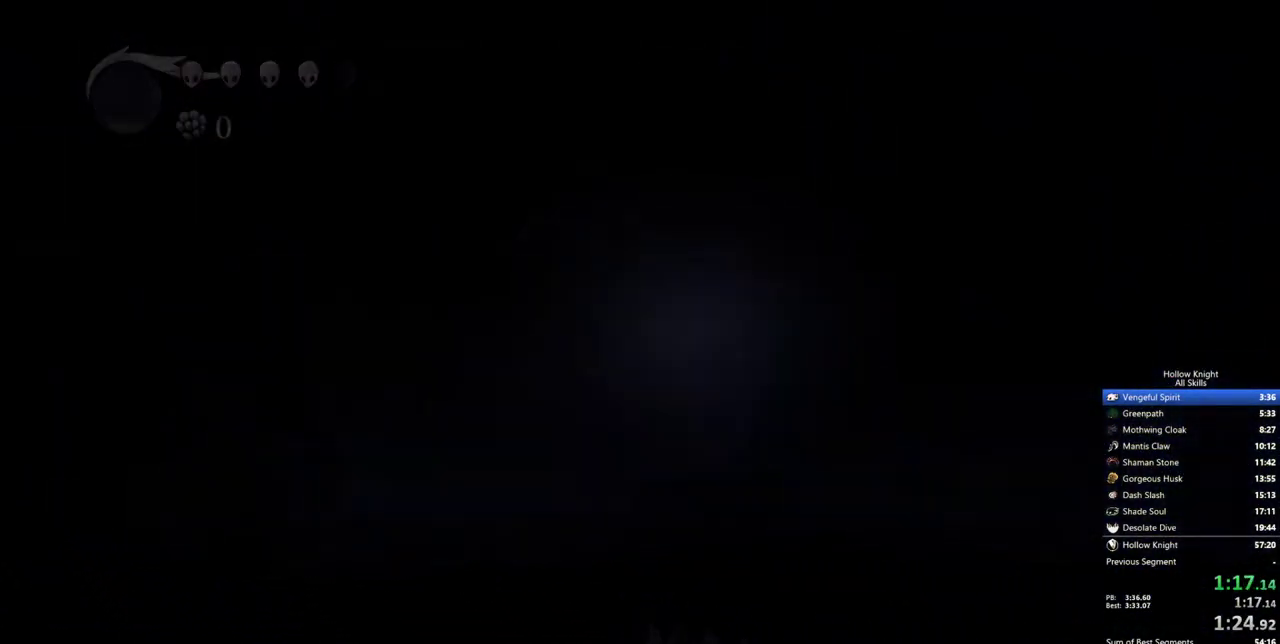
{"keys": ["left"], "events": []}
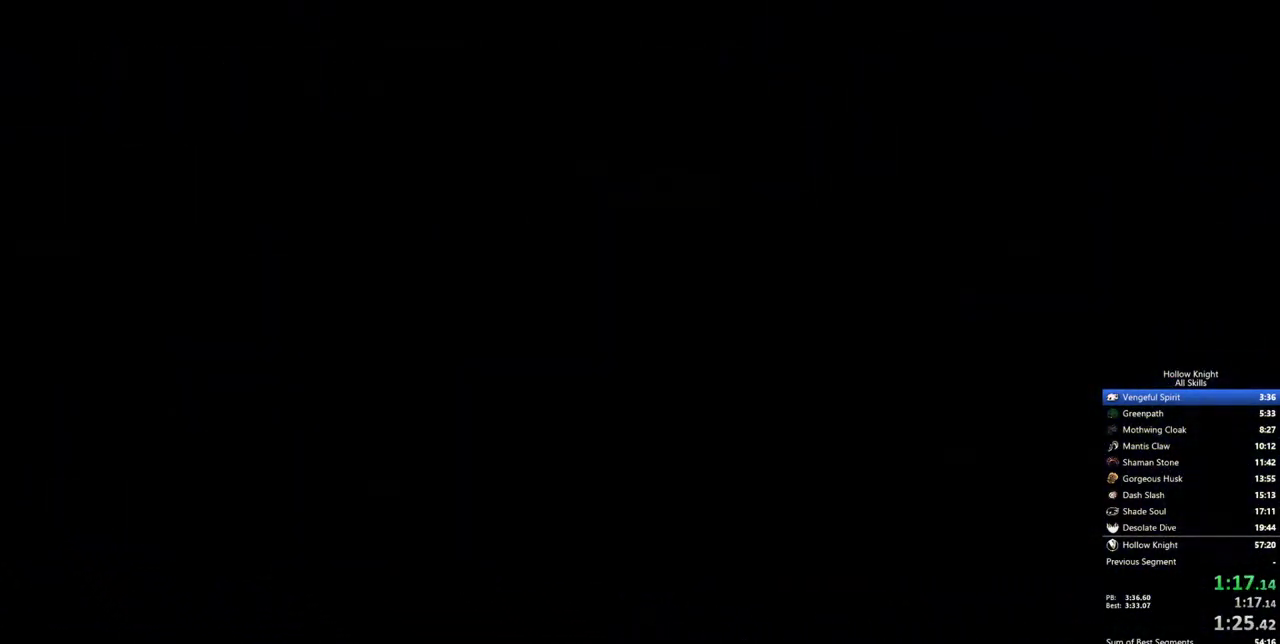
{"keys": ["left"], "events": []}
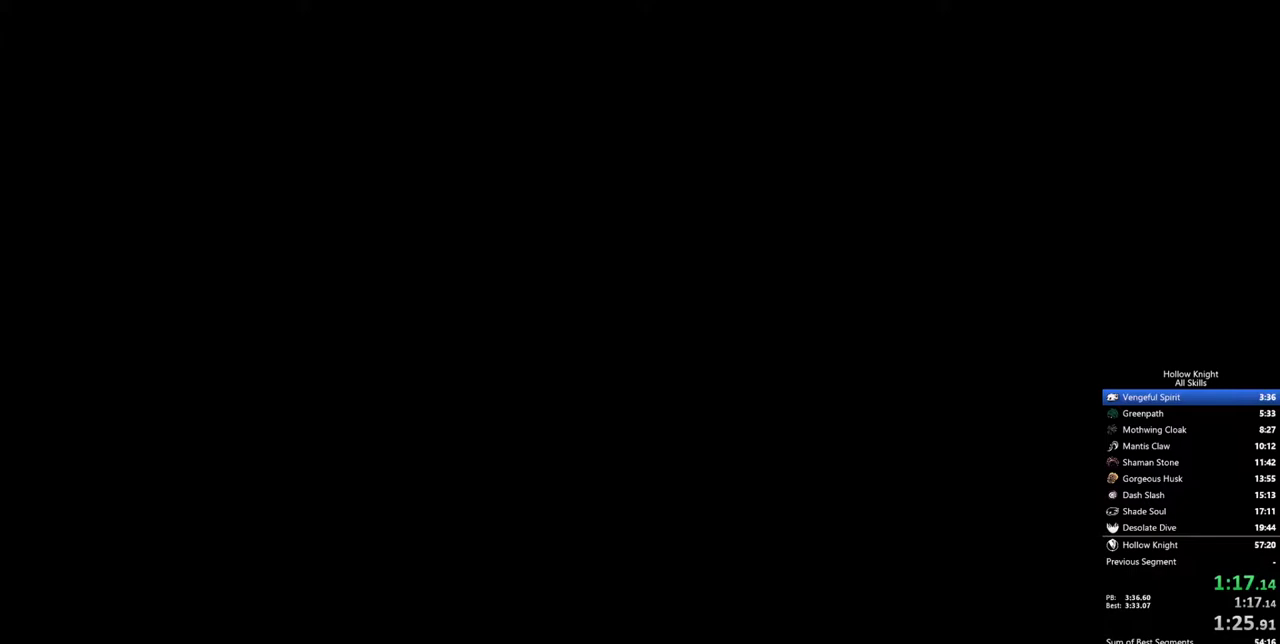
{"keys": ["left"], "events": []}
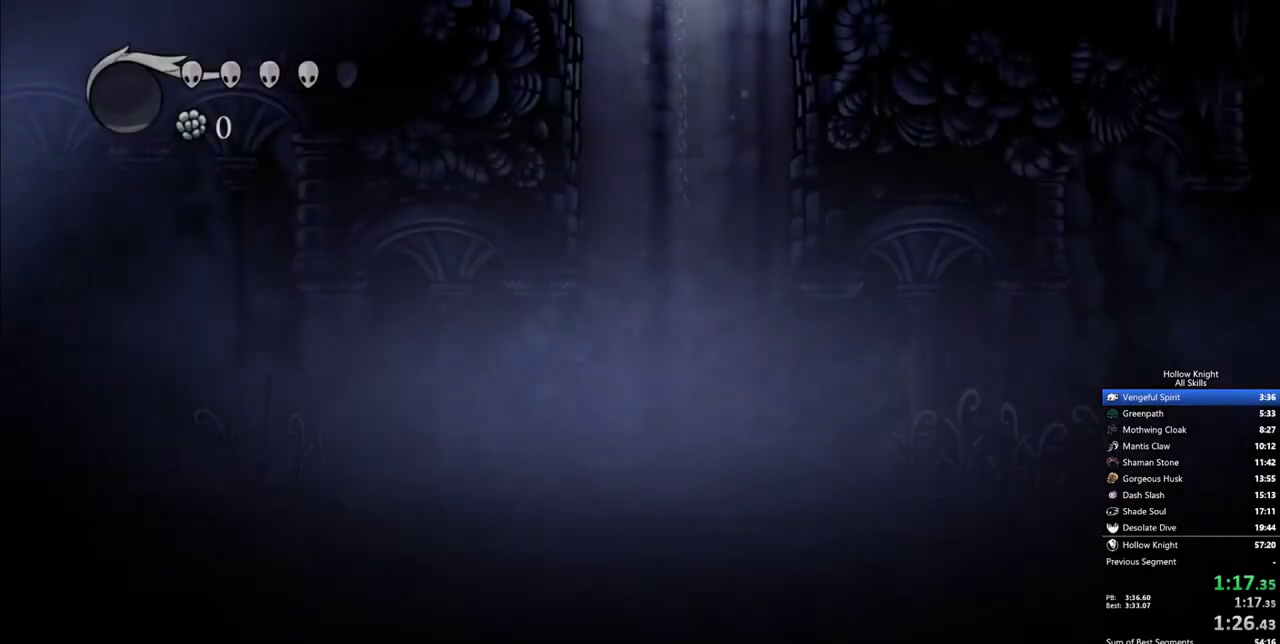
{"keys": ["left"], "events": []}
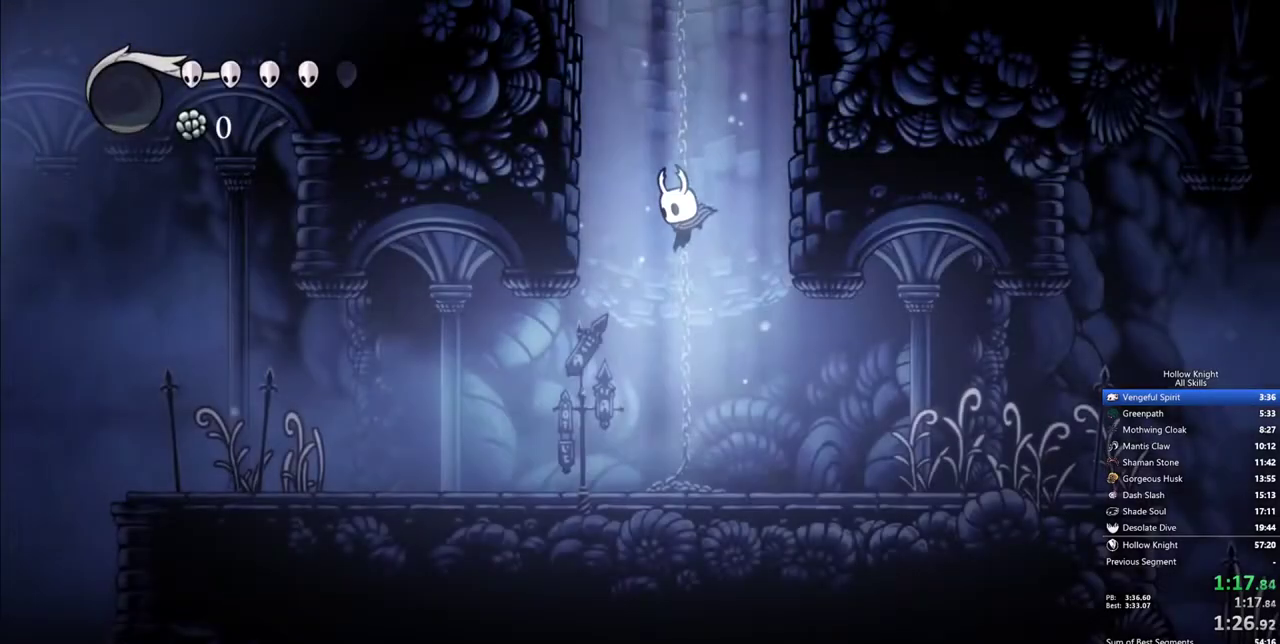
{"keys": ["left"], "events": []}
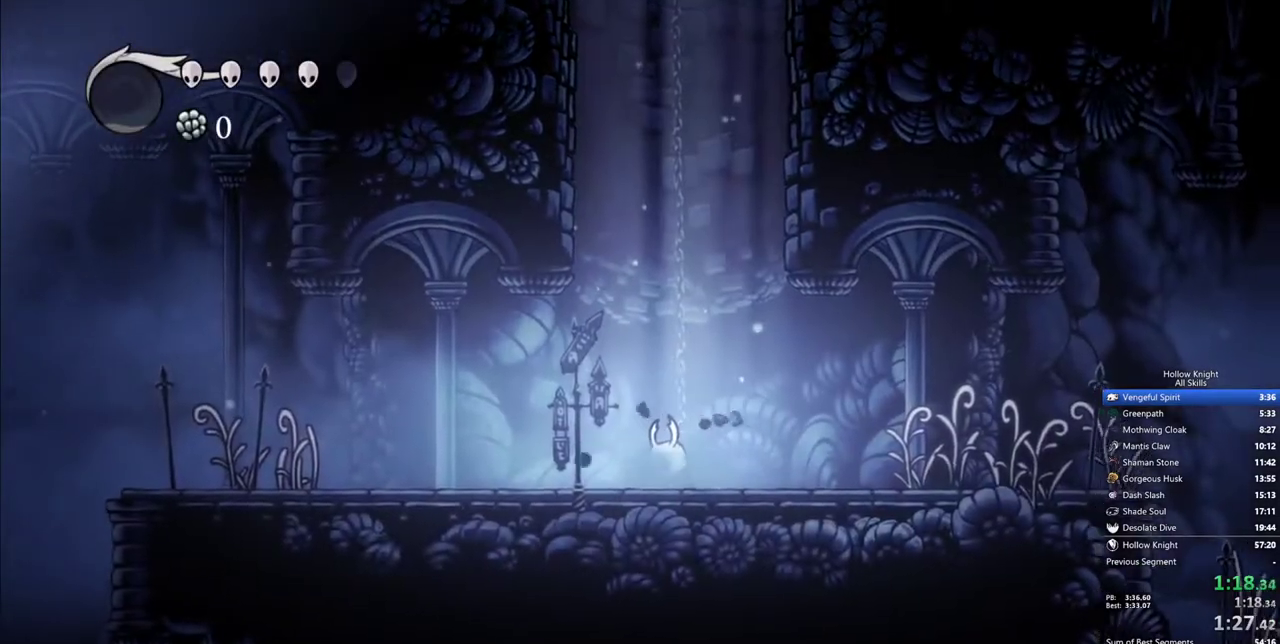
{"keys": ["left"], "events": []}
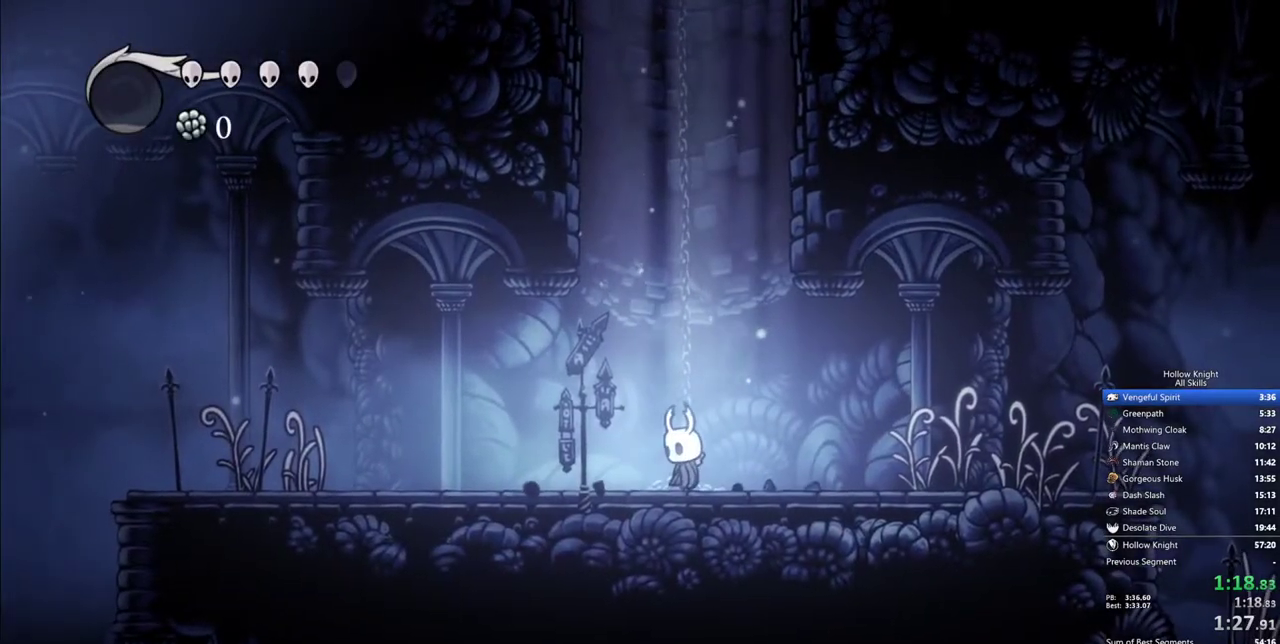
{"keys": ["left", "up"], "events": [[450, "up", "down"]]}
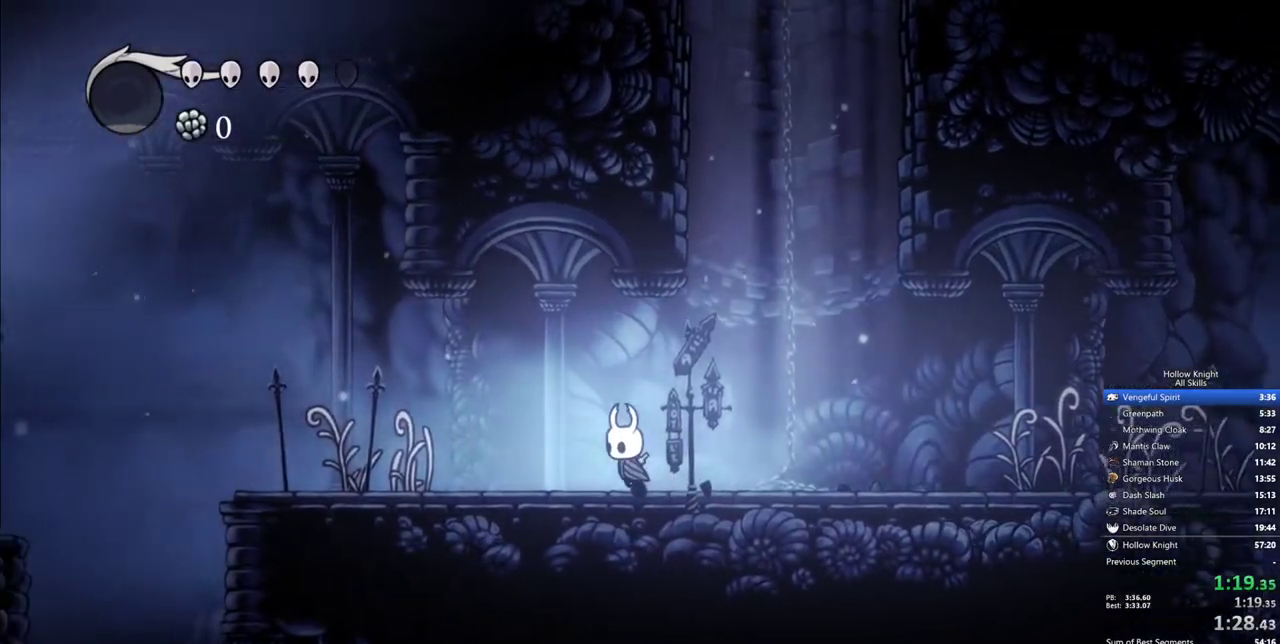
{"keys": ["left", "up"], "events": []}
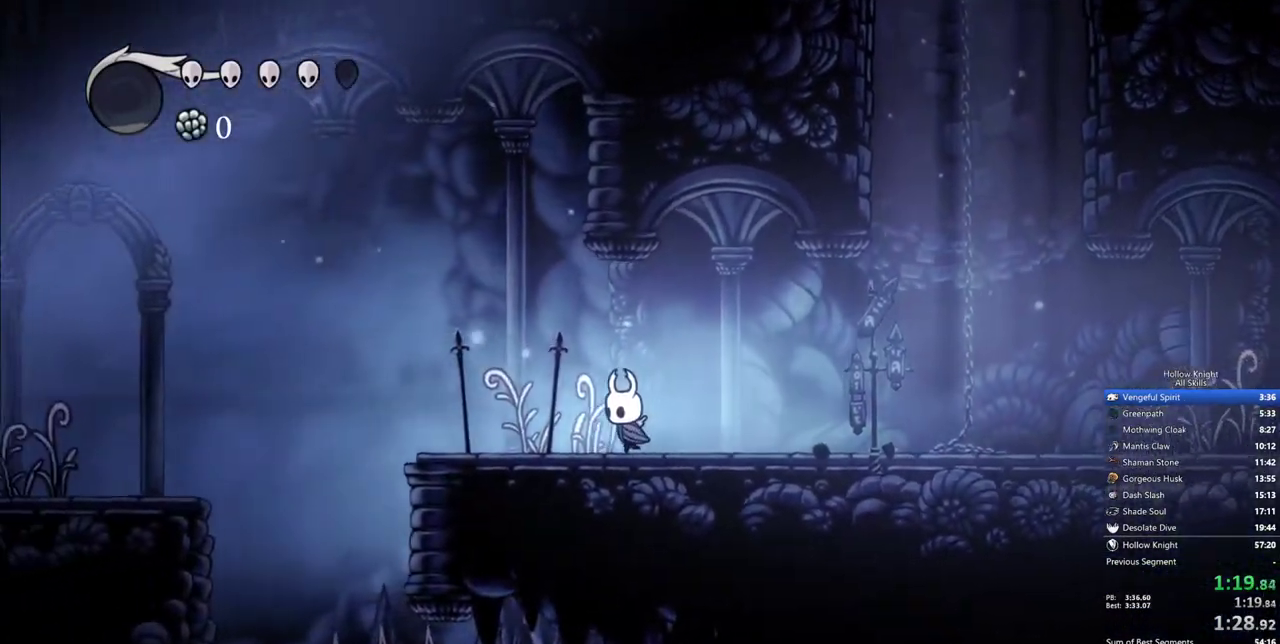
{"keys": ["left"], "events": [[100, "nail", "down"], [200, "nail", "up"], [250, "up", "up"]]}
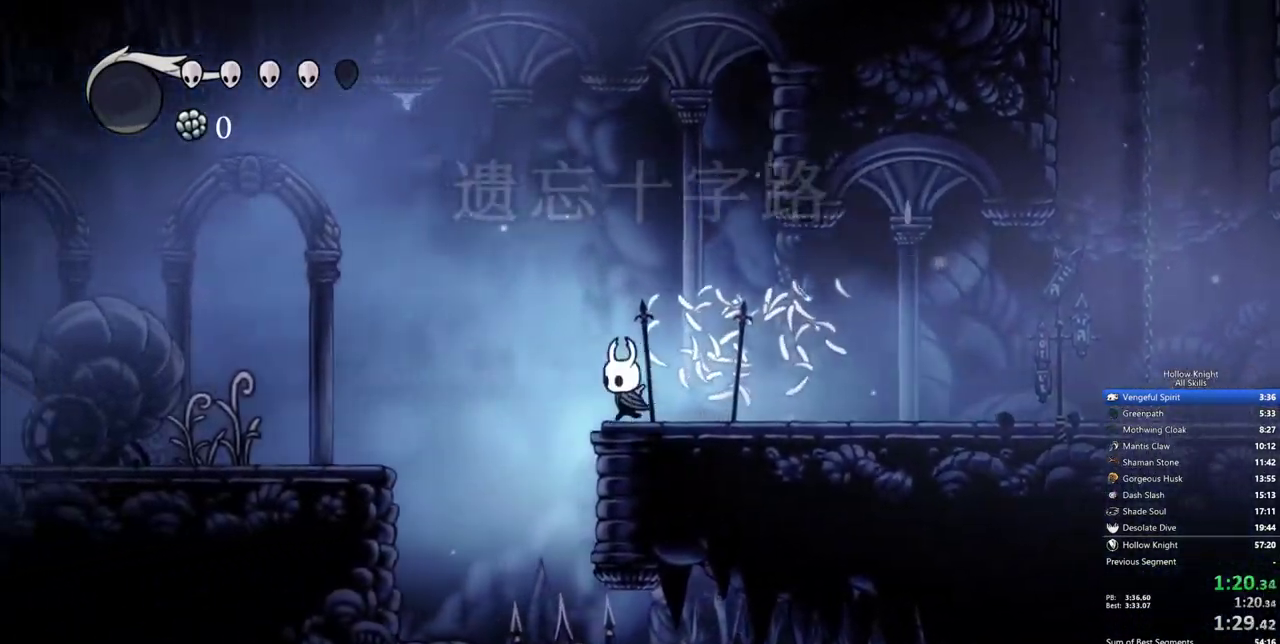
{"keys": ["left"], "events": [[67, "jump", "down"], [500, "jump", "up"]]}
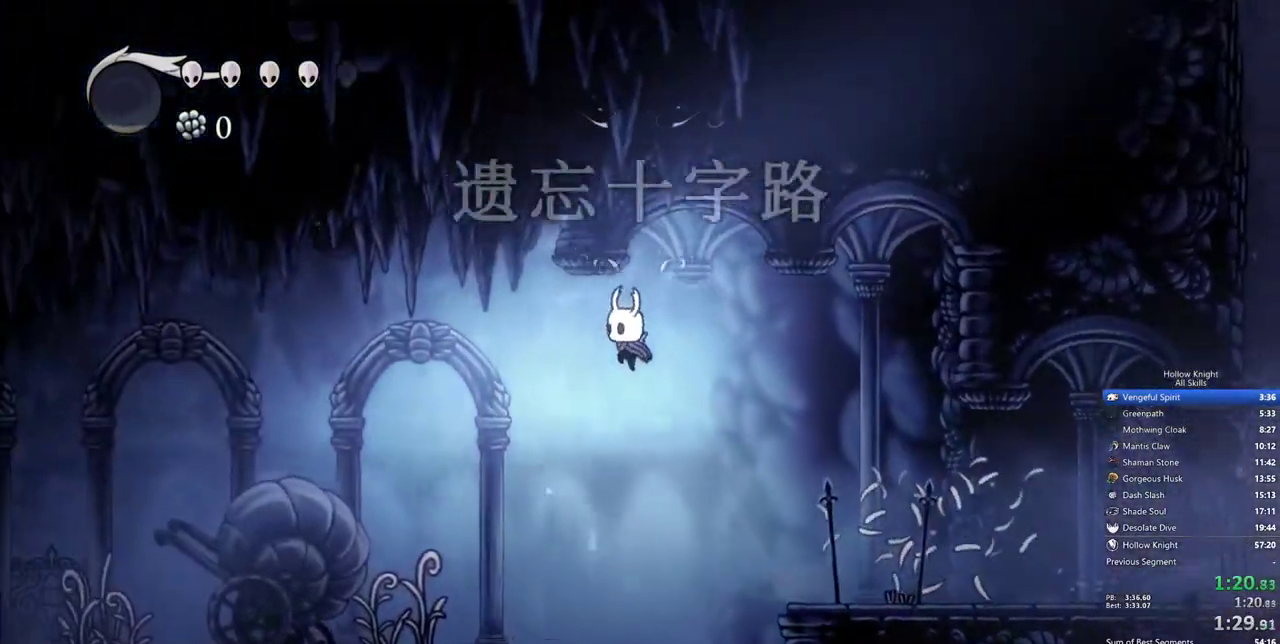
{"keys": ["left", "nail", "up"], "events": [[417, "up", "down"], [467, "nail", "down"]]}
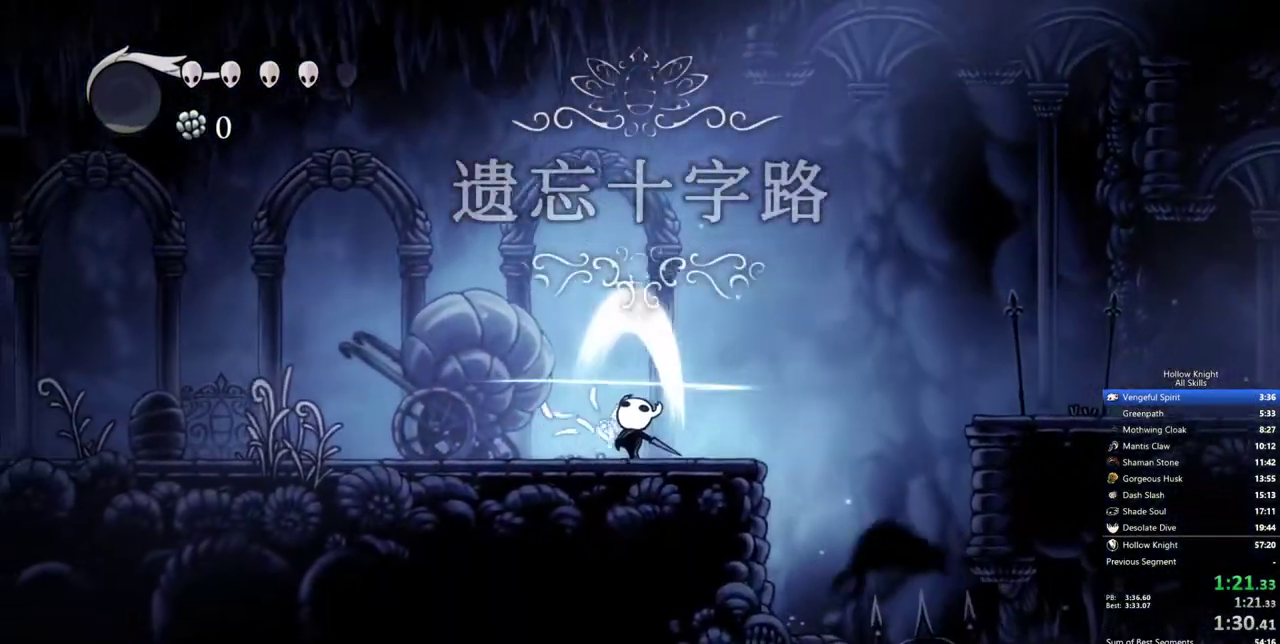
{"keys": ["jump", "left"], "events": [[50, "nail", "up"], [50, "up", "up"], [433, "jump", "down"]]}
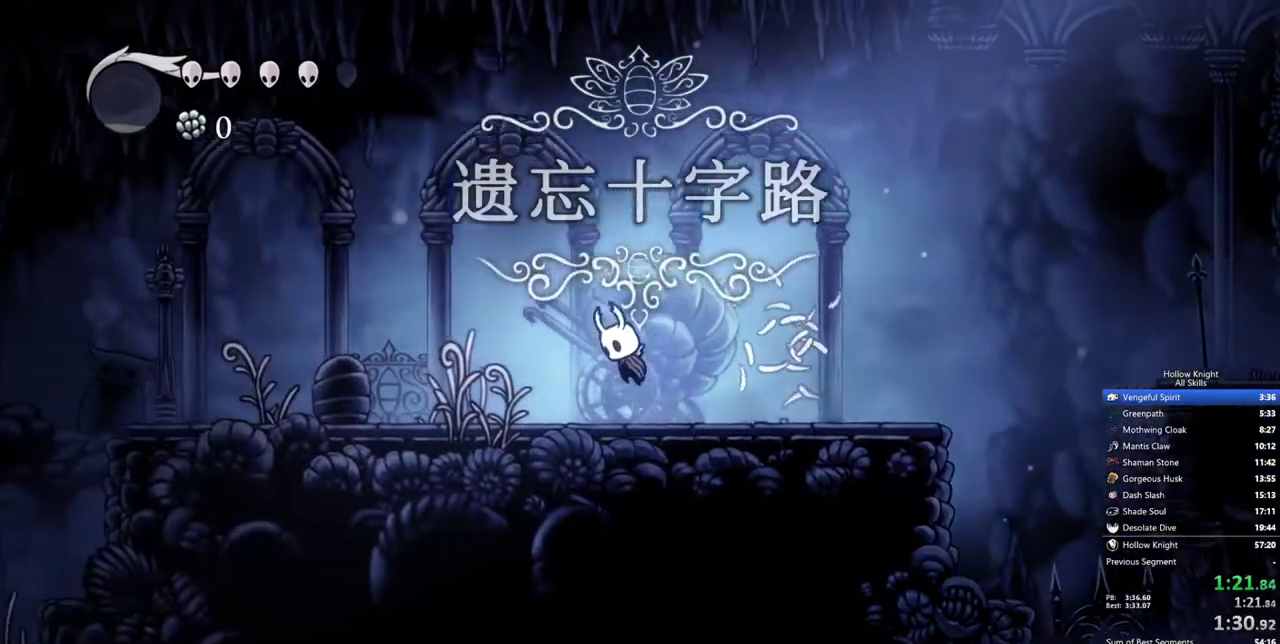
{"keys": ["left", "up"], "events": [[167, "jump", "up"], [400, "up", "down"], [450, "nail", "down"], [500, "nail", "up"]]}
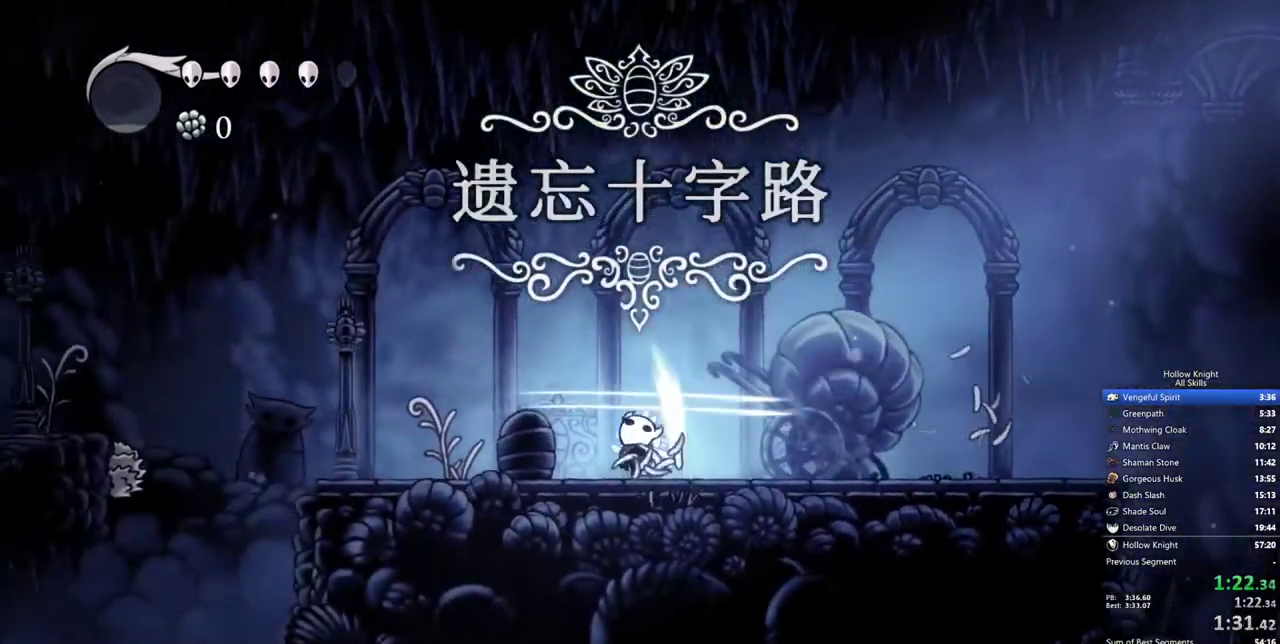
{"keys": ["left", "up"], "events": [[33, "up", "up"], [133, "jump", "down"], [317, "jump", "up"], [500, "up", "down"]]}
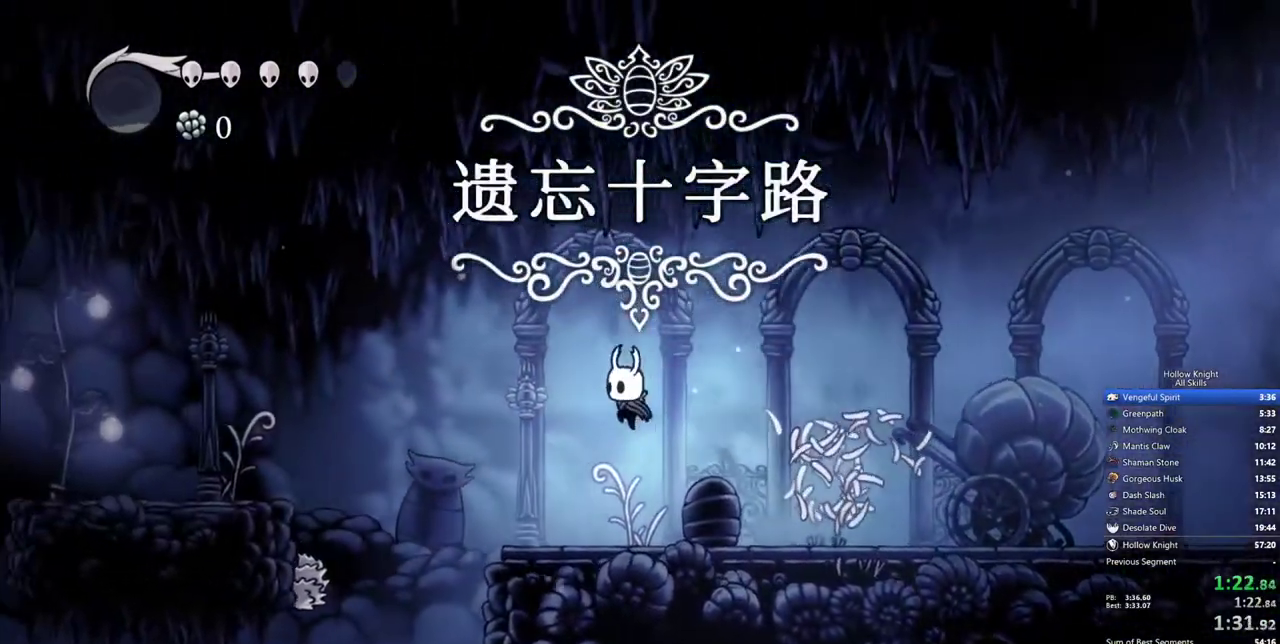
{"keys": ["jump", "left"], "events": [[50, "nail", "down"], [150, "nail", "up"], [150, "up", "up"], [333, "jump", "down"]]}
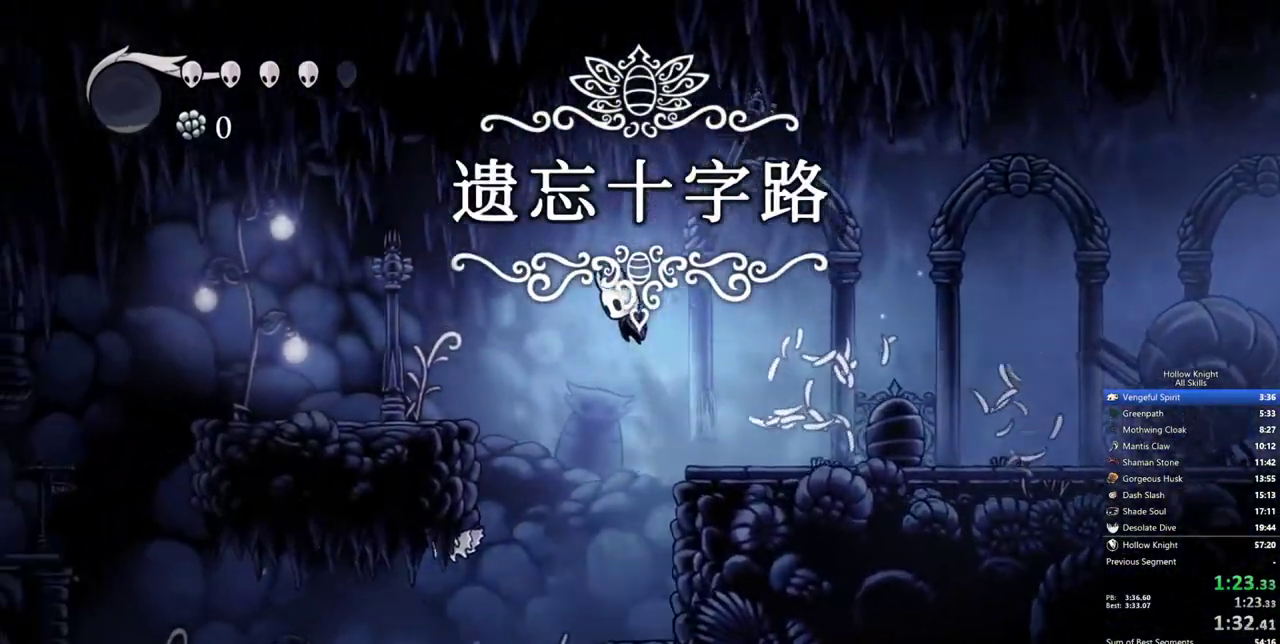
{"keys": ["left", "nail"], "events": [[267, "jump", "up"], [350, "down", "down"], [450, "nail", "down"], [500, "down", "up"]]}
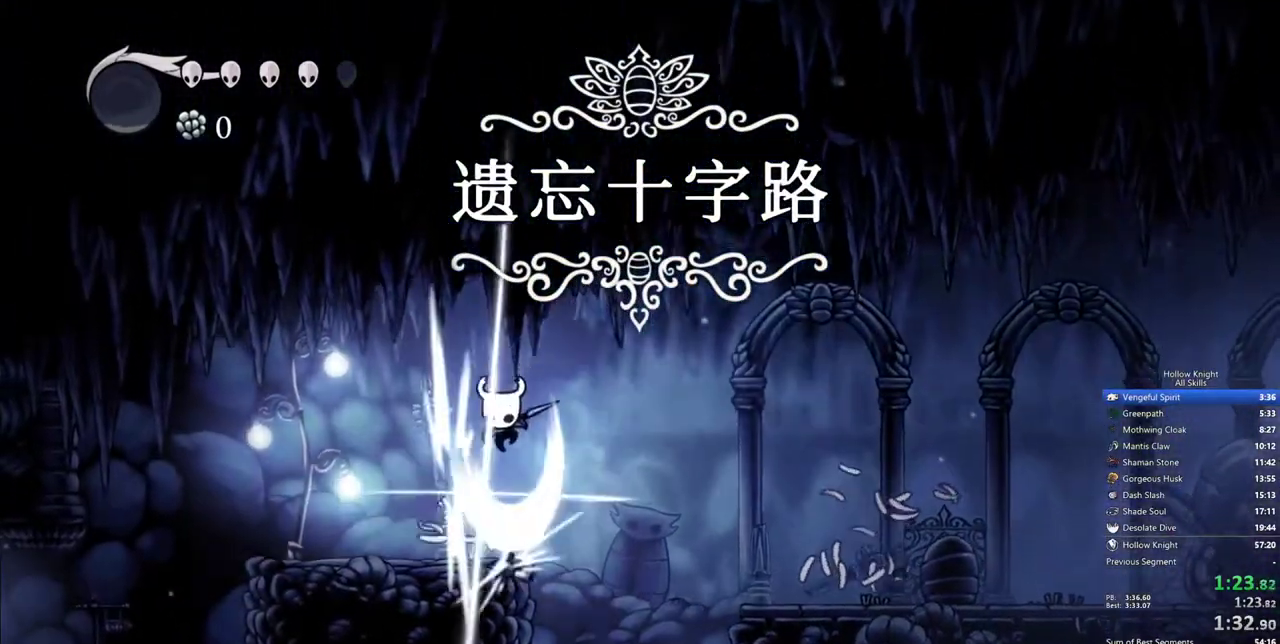
{"keys": ["left"], "events": [[33, "nail", "up"]]}
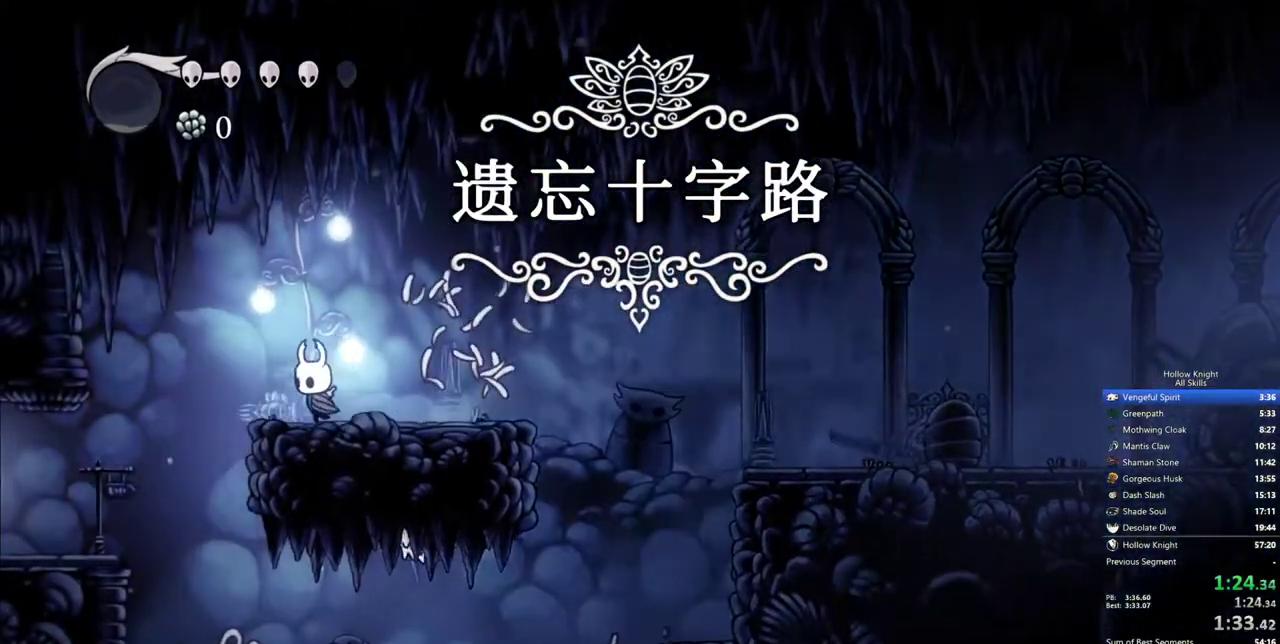
{"keys": ["left"], "events": [[150, "jump", "down"], [250, "jump", "up"]]}
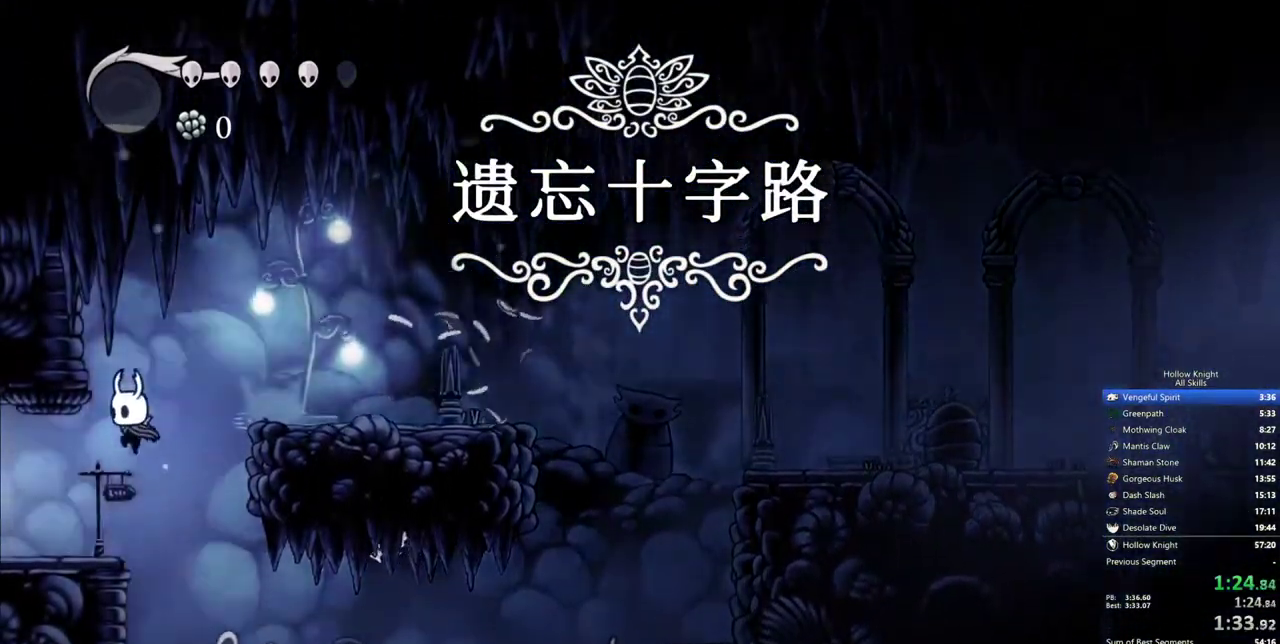
{"keys": ["left"], "events": []}
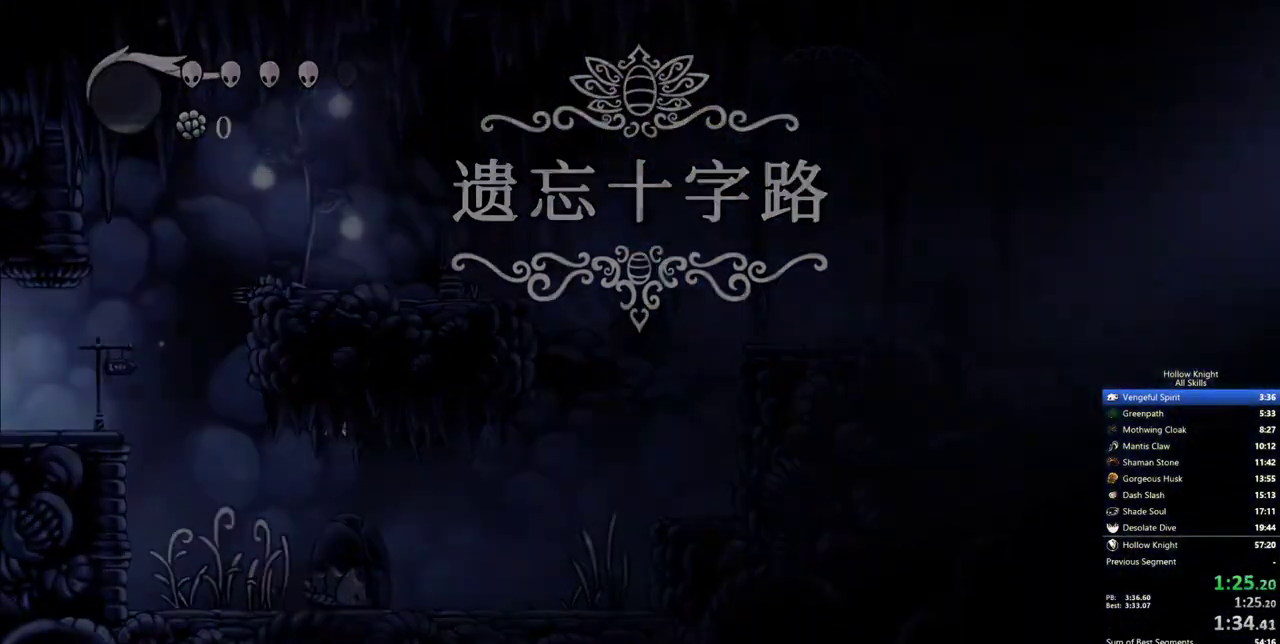
{"keys": ["left"], "events": []}
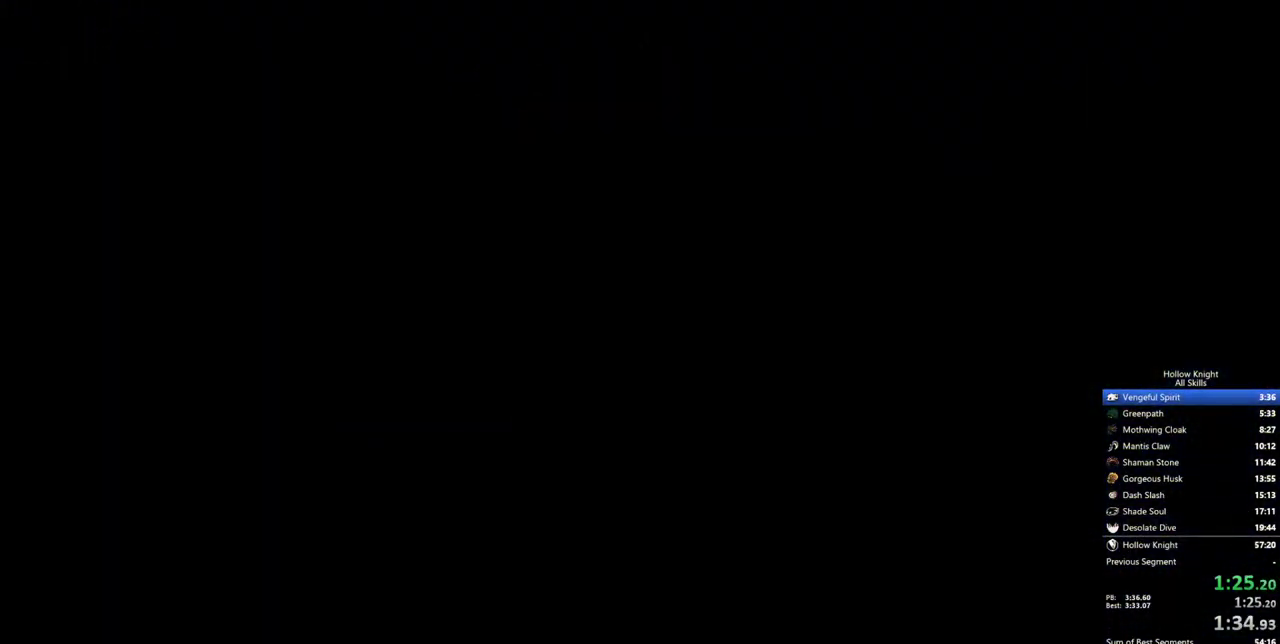
{"keys": ["left"], "events": []}
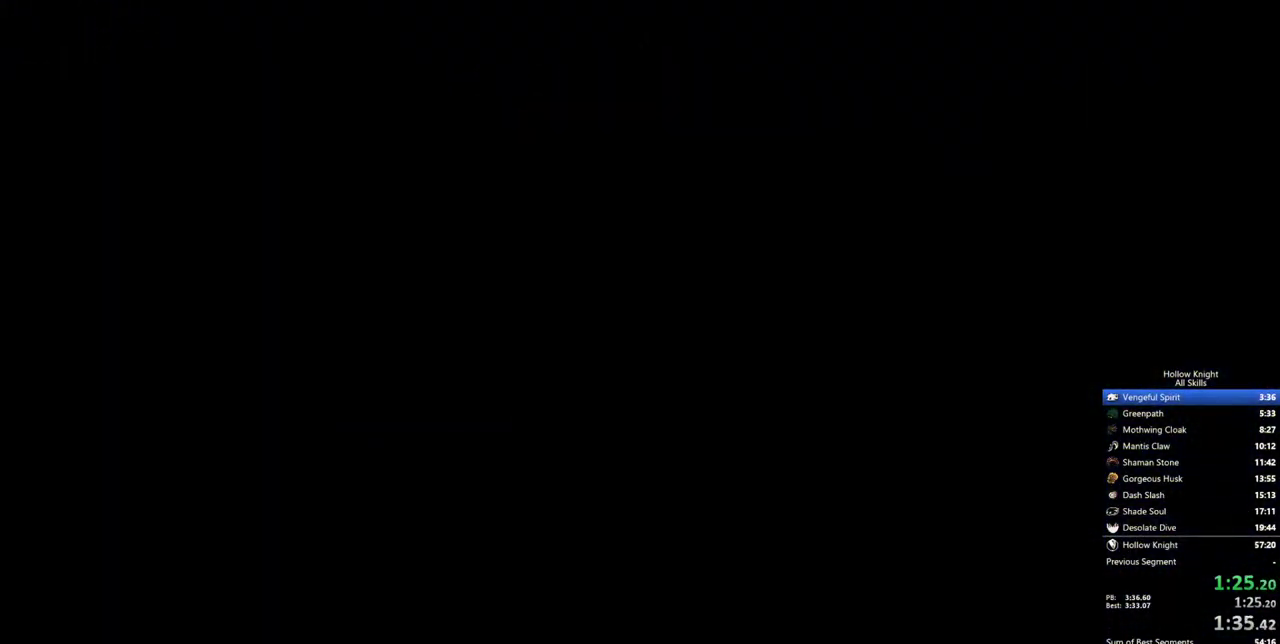
{"keys": ["left"], "events": []}
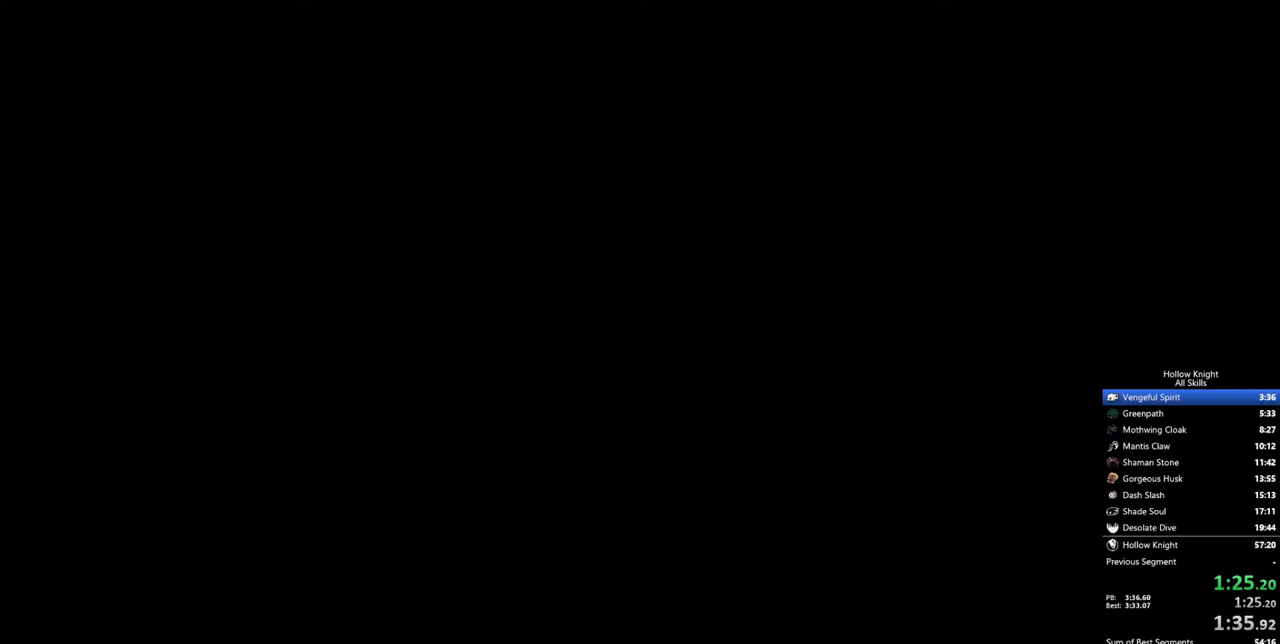
{"keys": ["left"], "events": []}